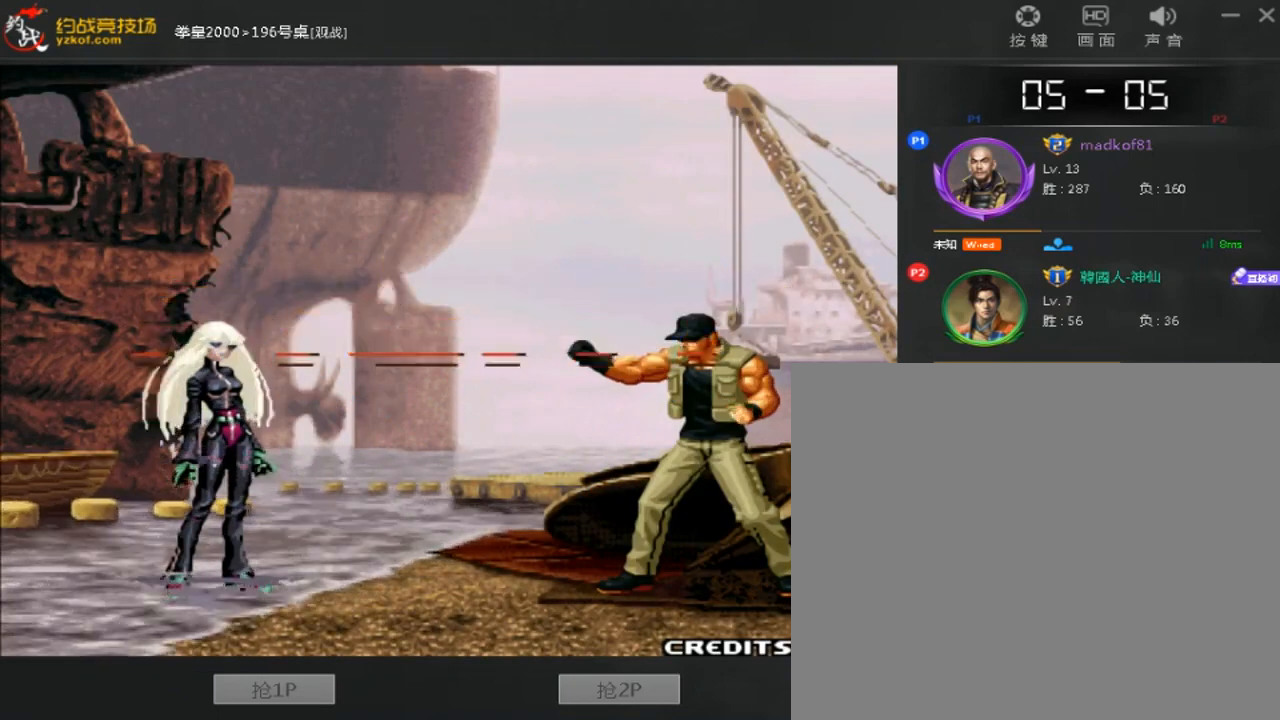
Gameplay with a controller (arcade stick); each line is a JSON object with the inputs held at the frame after it. "events" lists button and stick changes between this image and that frame as [ms after this image, input, new state], when the widget could be followed in between. Not read: L3 R3.
{"buttons": [], "left_stick": "center", "events": [[160, "left_stick", "left"], [520, "left_stick", "center"]]}
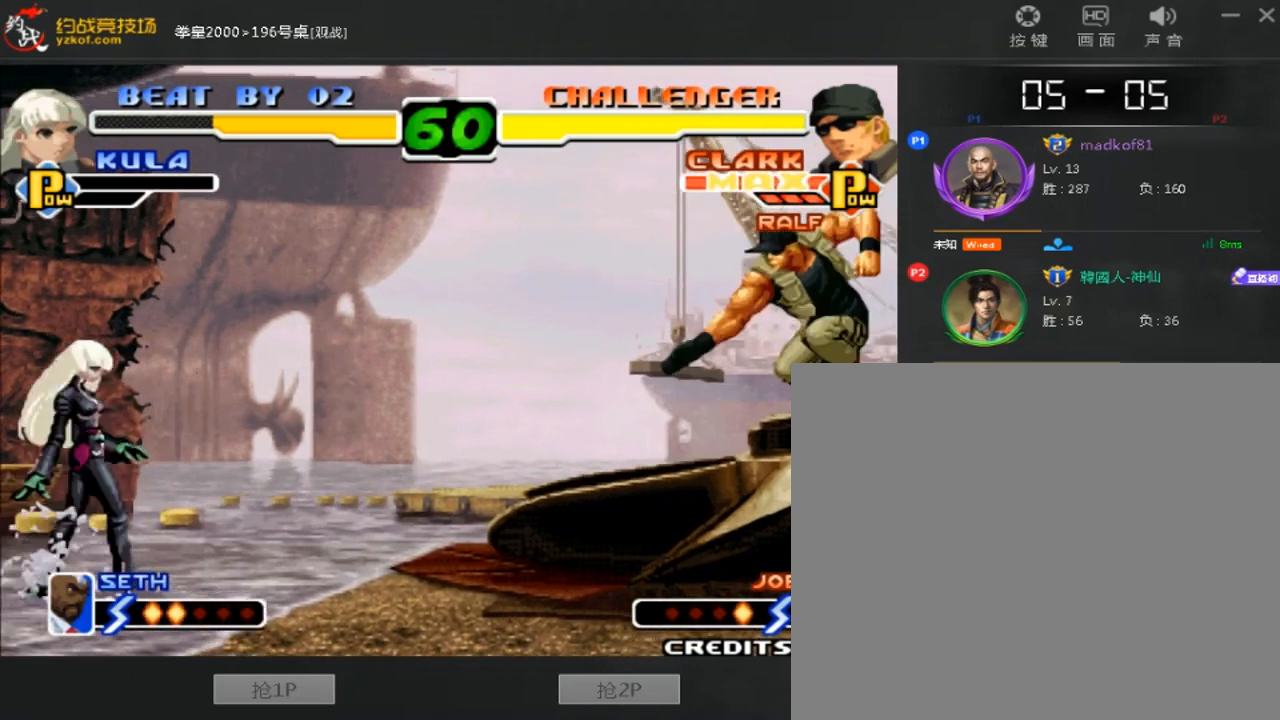
{"buttons": [], "left_stick": "center", "events": [[80, "left_stick", "right"], [480, "left_stick", "center"]]}
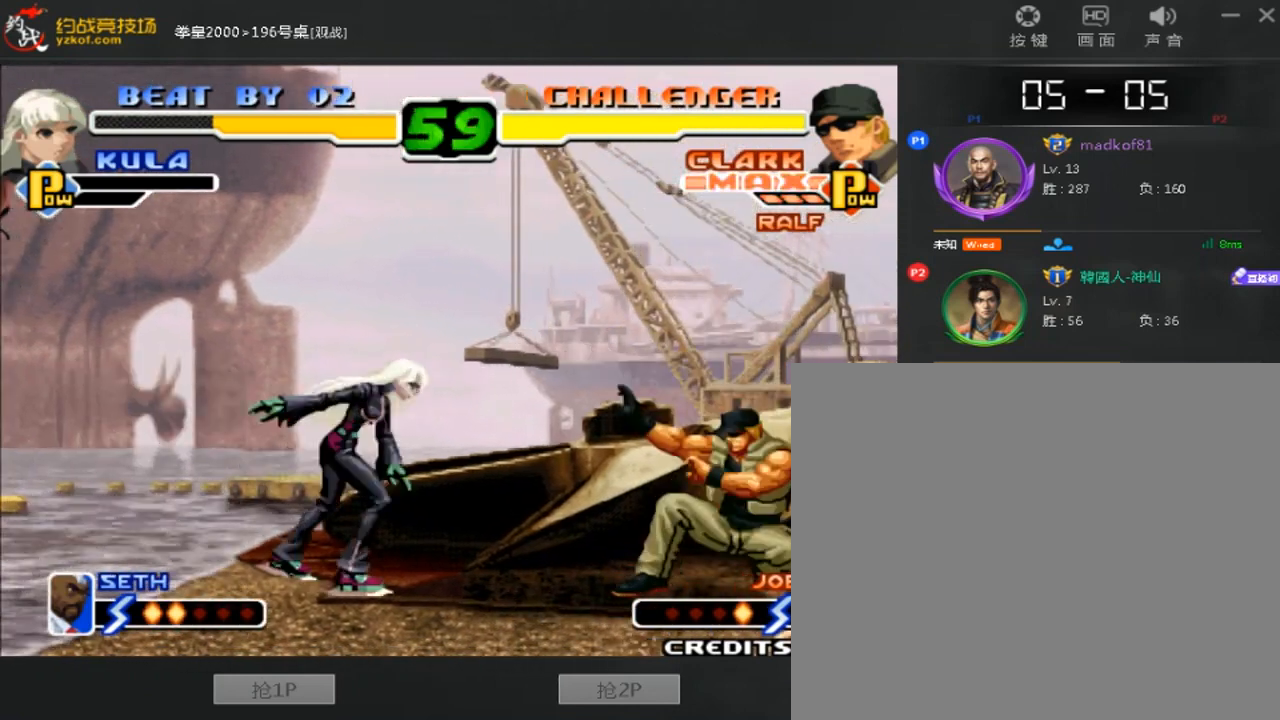
{"buttons": [], "left_stick": "center", "events": [[40, "left_stick", "left"], [320, "left_stick", "center"], [400, "left_stick", "down"], [480, "left_stick", "center"]]}
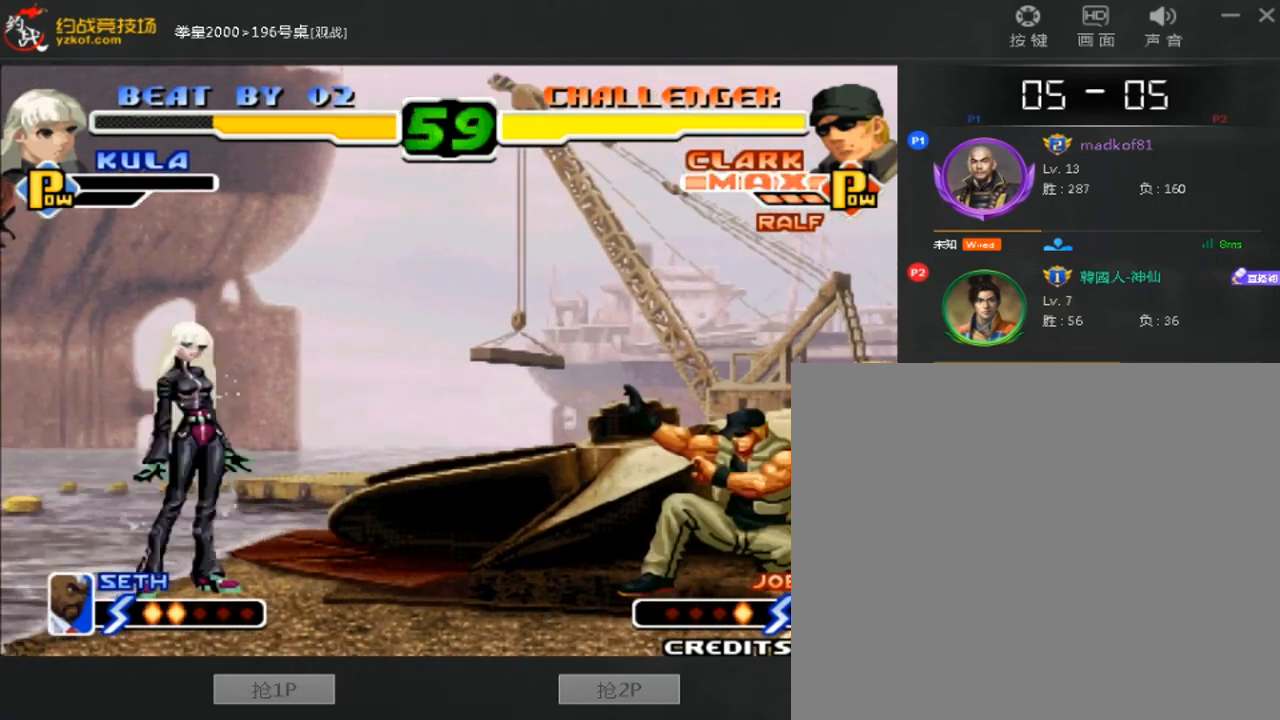
{"buttons": [], "left_stick": "down-left", "events": [[120, "C", "down"], [200, "C", "up"], [400, "left_stick", "down-left"]]}
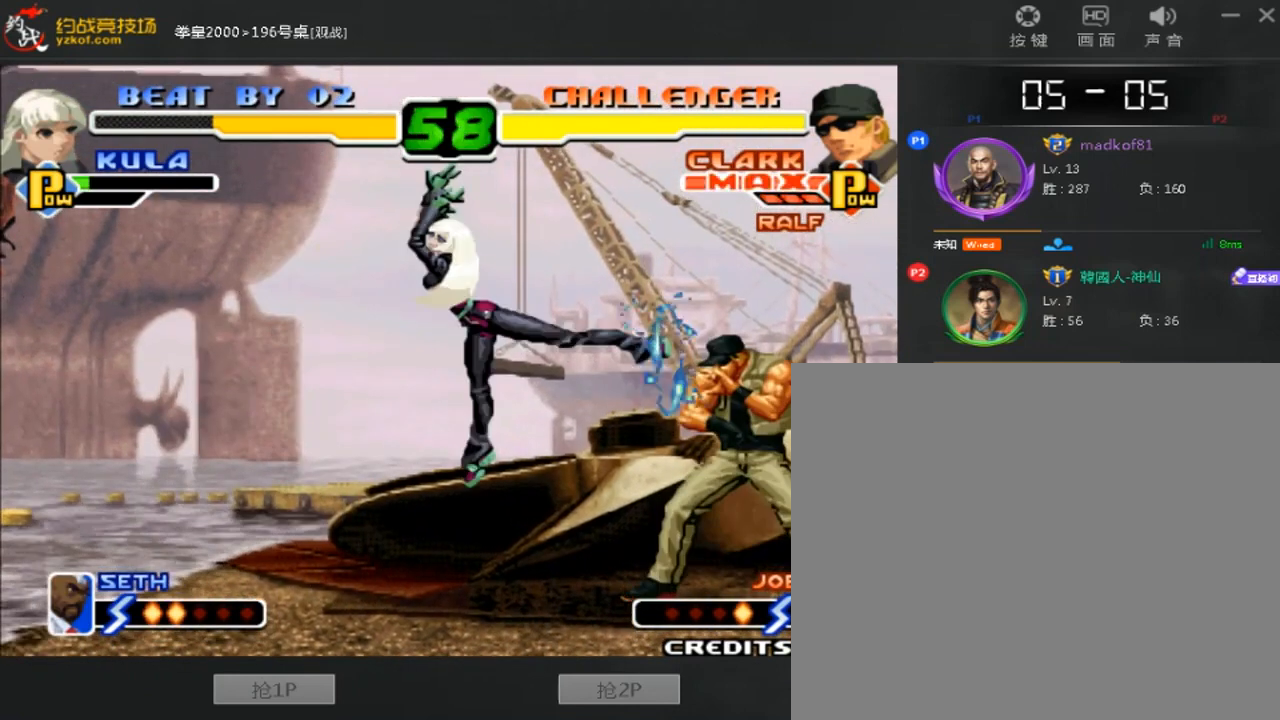
{"buttons": [], "left_stick": "right", "events": [[80, "left_stick", "center"], [160, "left_stick", "down"], [280, "left_stick", "center"], [320, "C", "down"], [400, "C", "up"], [400, "left_stick", "right"]]}
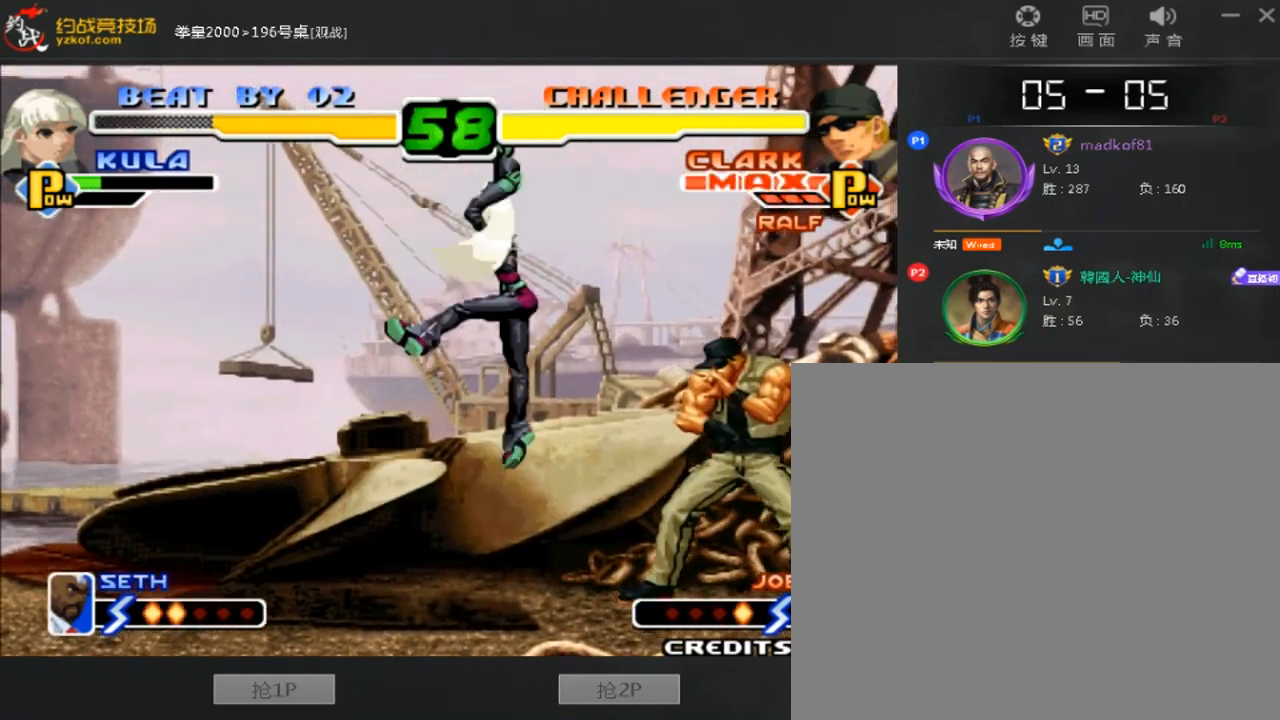
{"buttons": [], "left_stick": "center", "events": [[240, "left_stick", "center"]]}
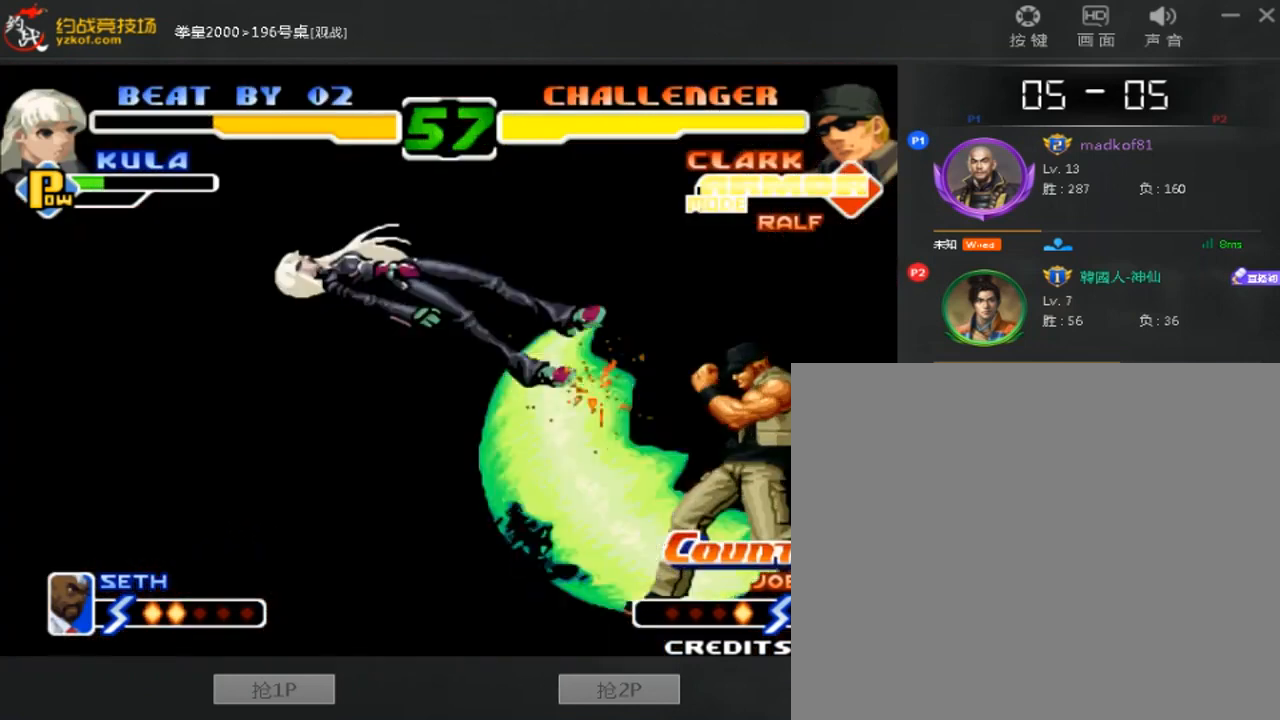
{"buttons": ["B"], "left_stick": "down-left", "events": [[240, "left_stick", "left"], [320, "left_stick", "down-left"], [520, "B", "down"]]}